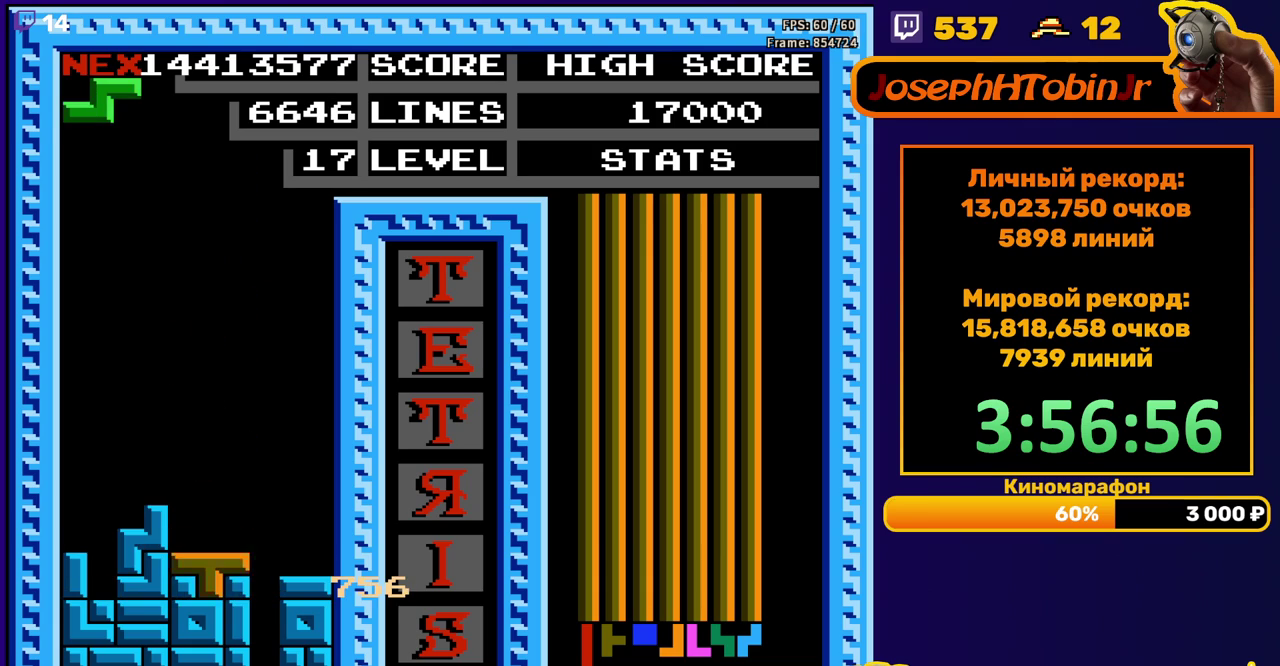
Gameplay with a controller (Nintendo layout); each line is a JSON object with the inputs held at the frame after it. "events" lists button and stick changes between this image and that frame as [ms after this image, input, new state], when the widget could be followed in between. Not read: L3 R3.
{"buttons": ["A", "DPAD_RIGHT"], "events": [[33, "DPAD_DOWN", "up"], [167, "DPAD_LEFT", "down"], [233, "DPAD_LEFT", "up"], [433, "A", "down"], [467, "DPAD_RIGHT", "down"]]}
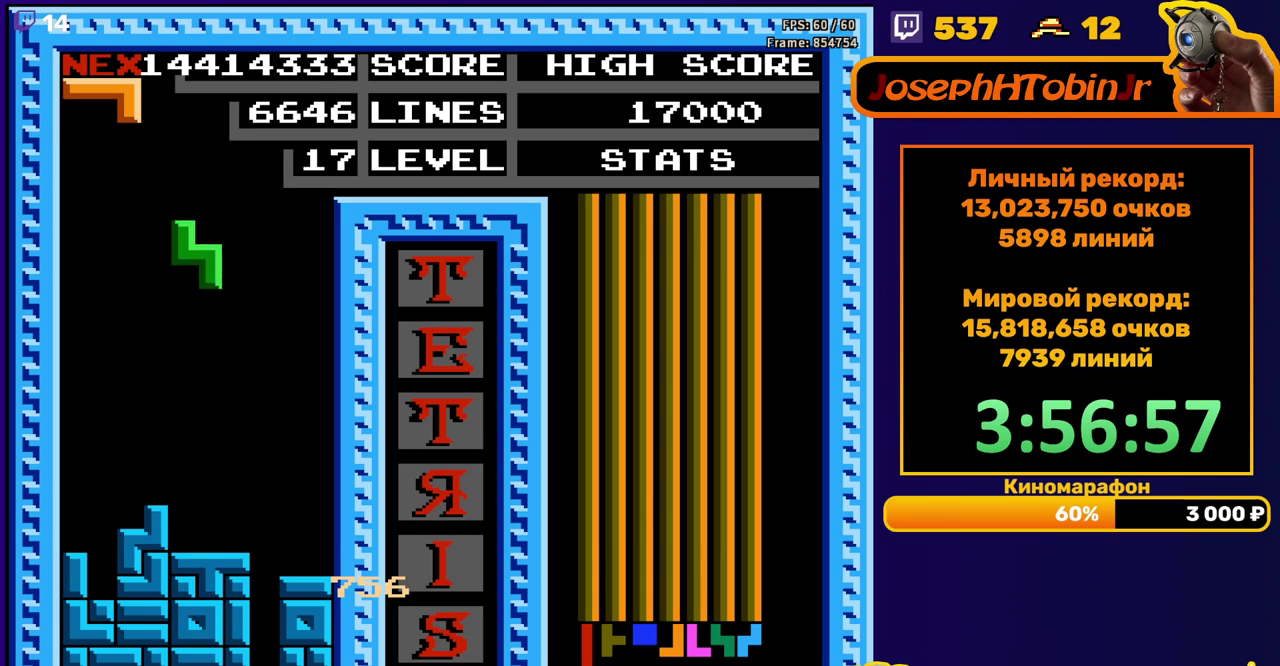
{"buttons": [], "events": [[17, "DPAD_RIGHT", "up"], [33, "A", "up"], [183, "DPAD_LEFT", "down"], [267, "DPAD_LEFT", "up"], [333, "DPAD_DOWN", "down"], [467, "DPAD_DOWN", "up"]]}
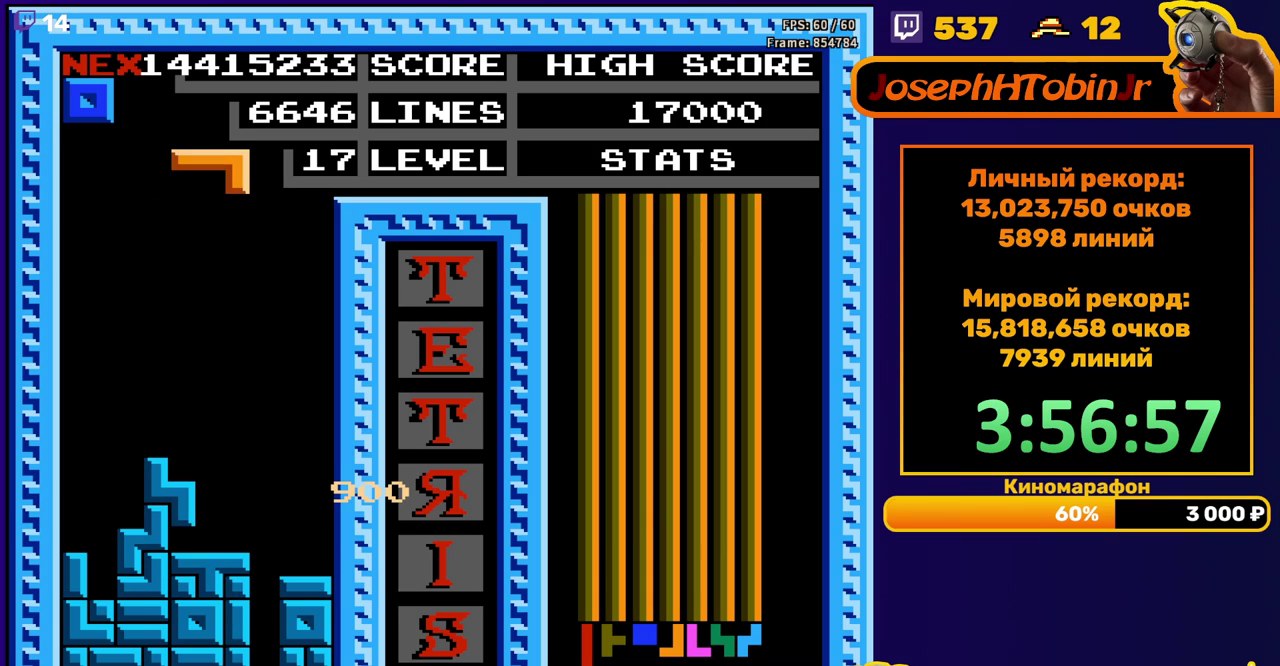
{"buttons": [], "events": [[50, "A", "down"], [50, "DPAD_RIGHT", "down"], [117, "DPAD_RIGHT", "up"], [150, "A", "up"], [233, "DPAD_DOWN", "down"], [383, "DPAD_DOWN", "up"]]}
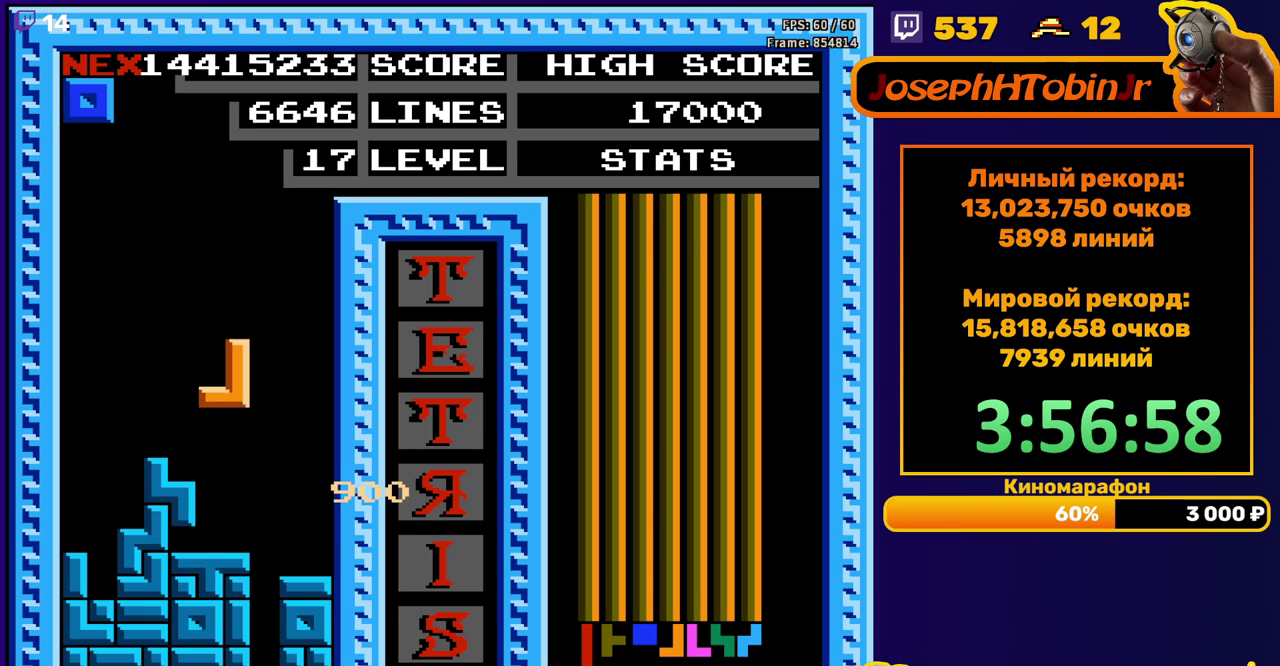
{"buttons": ["DPAD_RIGHT"], "events": [[250, "DPAD_LEFT", "down"], [383, "DPAD_LEFT", "up"], [467, "DPAD_RIGHT", "down"]]}
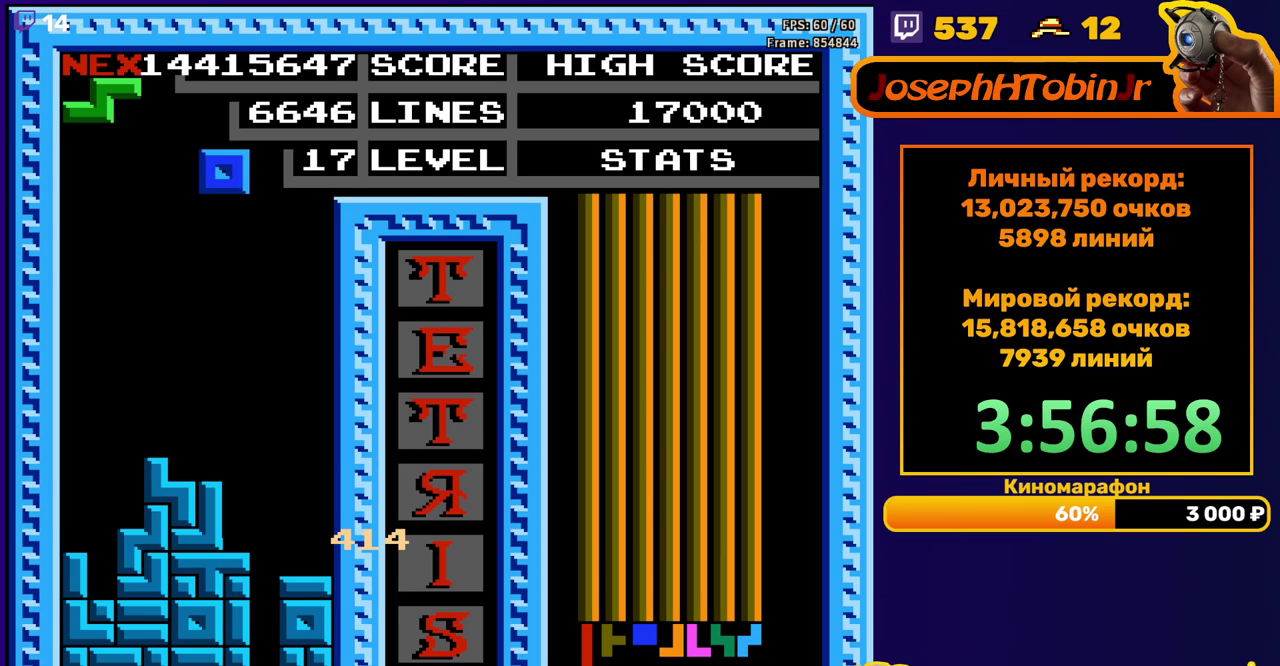
{"buttons": ["DPAD_DOWN"], "events": [[417, "DPAD_RIGHT", "up"], [433, "DPAD_DOWN", "down"]]}
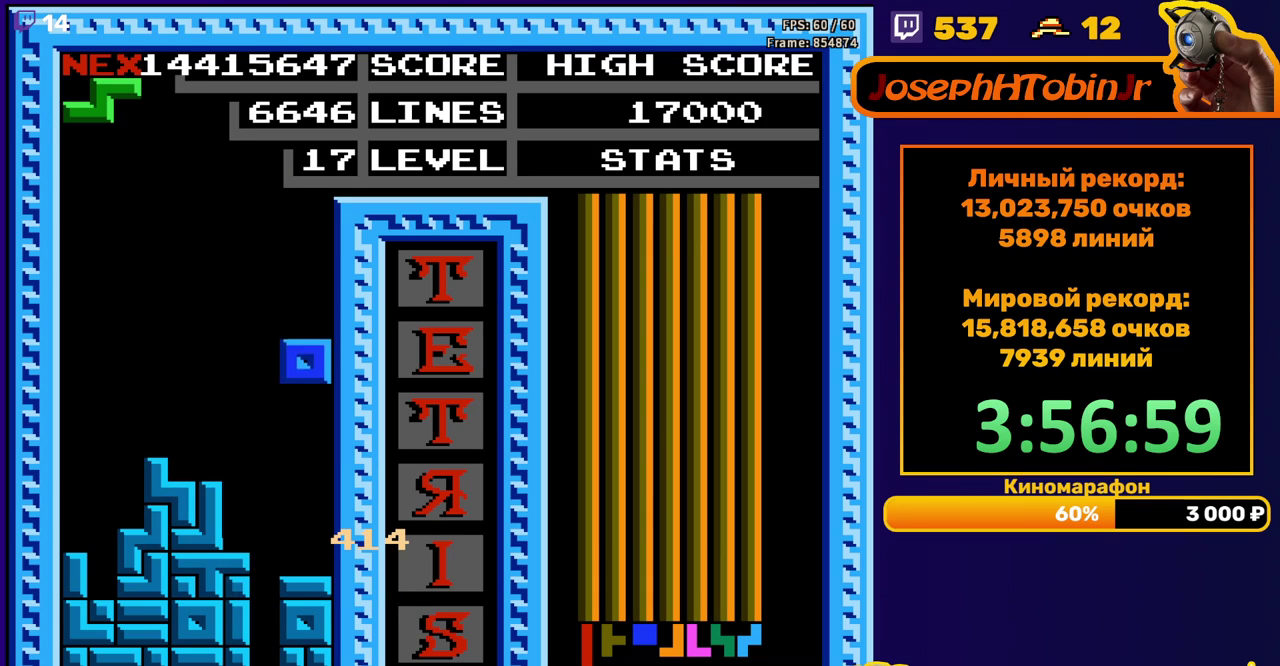
{"buttons": ["DPAD_RIGHT"], "events": [[200, "DPAD_DOWN", "up"], [300, "DPAD_RIGHT", "down"], [333, "A", "down"], [367, "DPAD_RIGHT", "up"], [400, "A", "up"], [450, "DPAD_RIGHT", "down"]]}
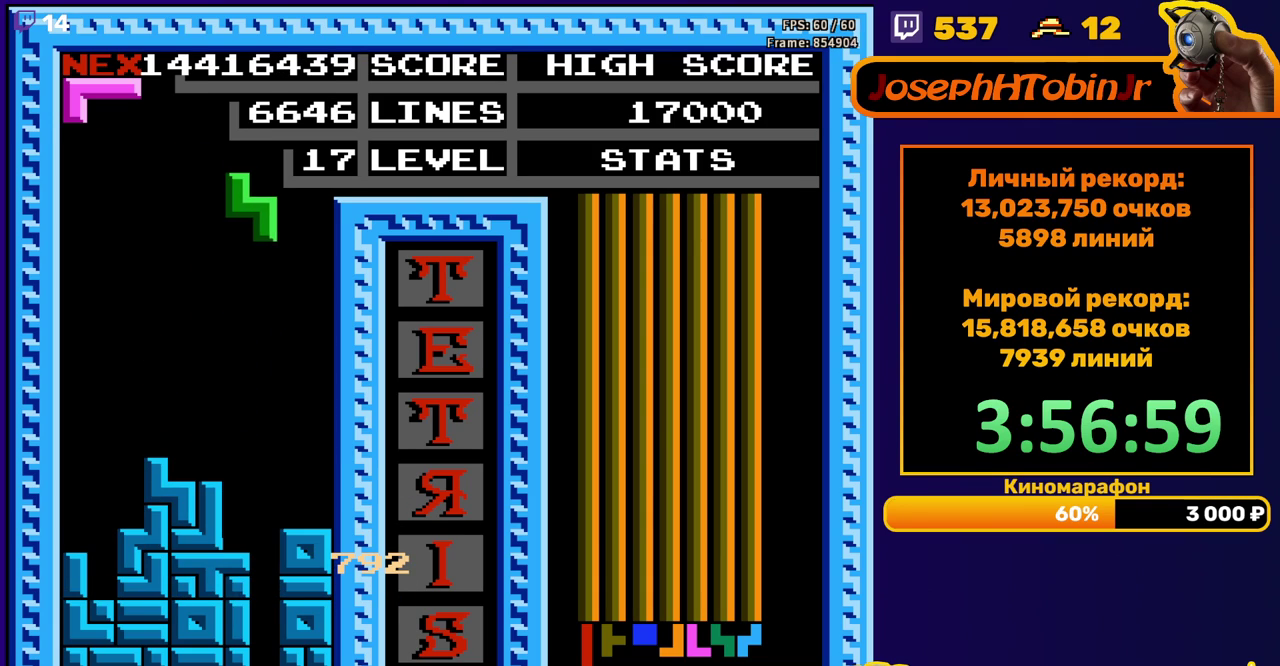
{"buttons": [], "events": [[17, "DPAD_RIGHT", "up"], [200, "DPAD_DOWN", "down"], [450, "DPAD_DOWN", "up"]]}
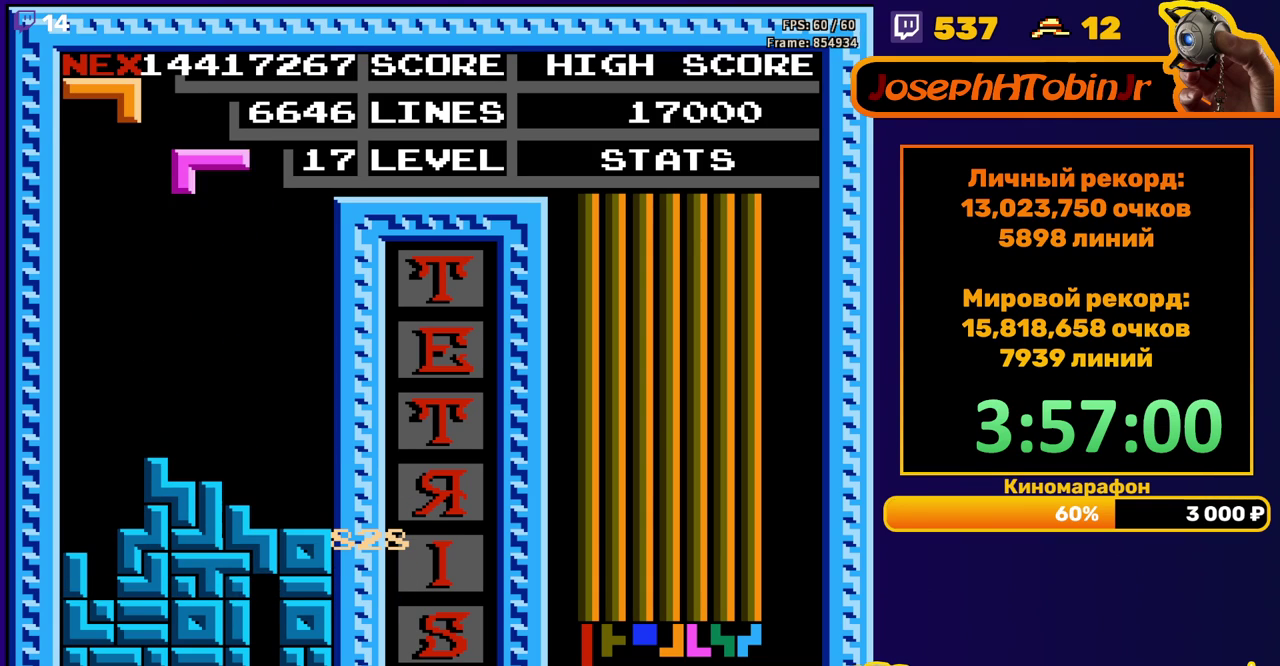
{"buttons": ["DPAD_DOWN"], "events": [[17, "DPAD_LEFT", "down"], [117, "A", "down"], [200, "A", "up"], [467, "DPAD_DOWN", "down"], [467, "DPAD_LEFT", "up"]]}
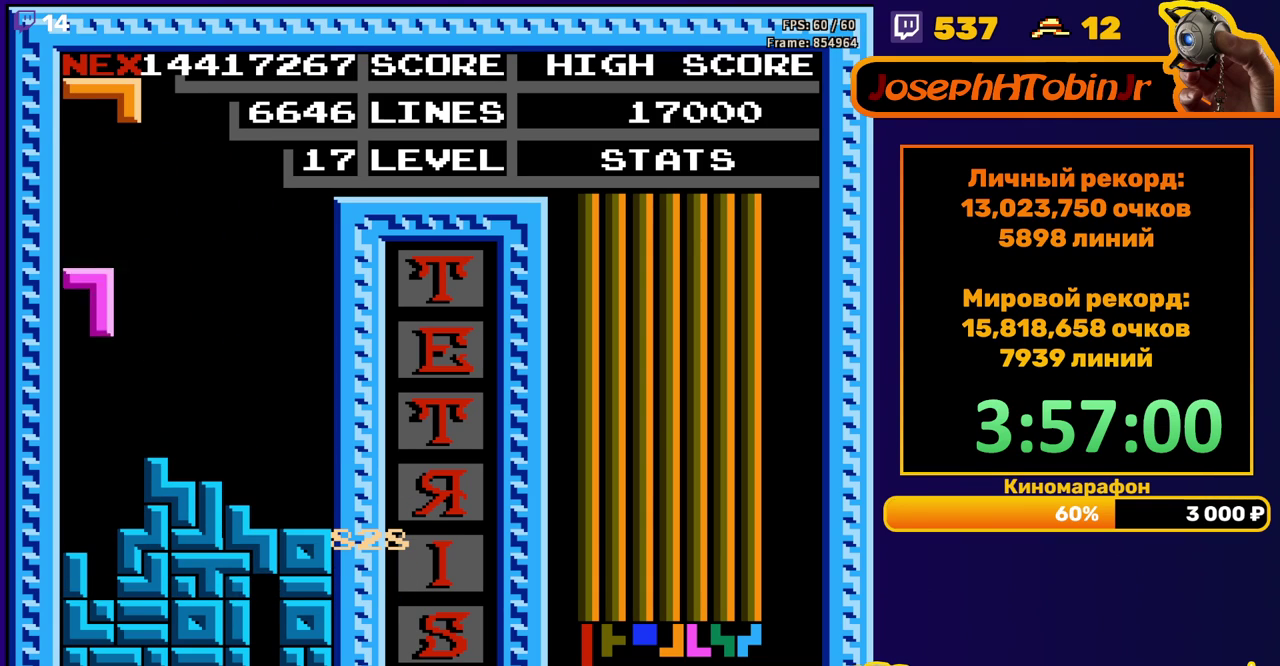
{"buttons": [], "events": [[283, "DPAD_DOWN", "up"]]}
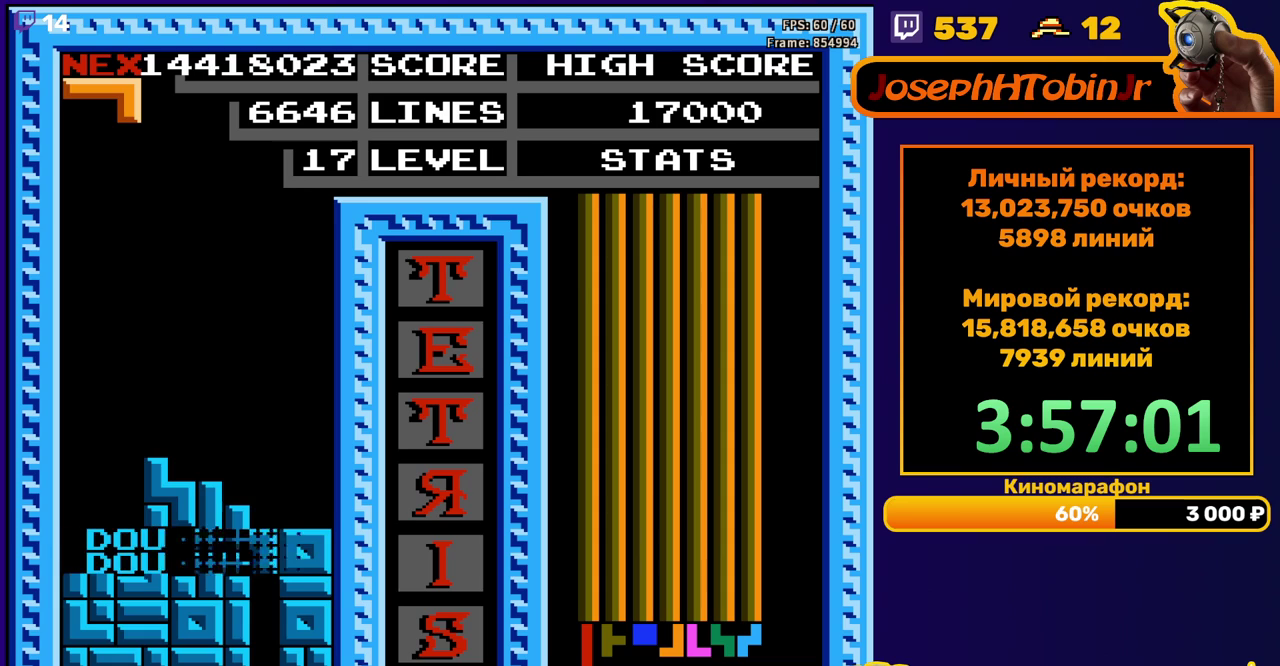
{"buttons": ["A", "DPAD_LEFT"], "events": [[233, "DPAD_LEFT", "down"], [333, "A", "down"], [383, "A", "up"], [450, "A", "down"]]}
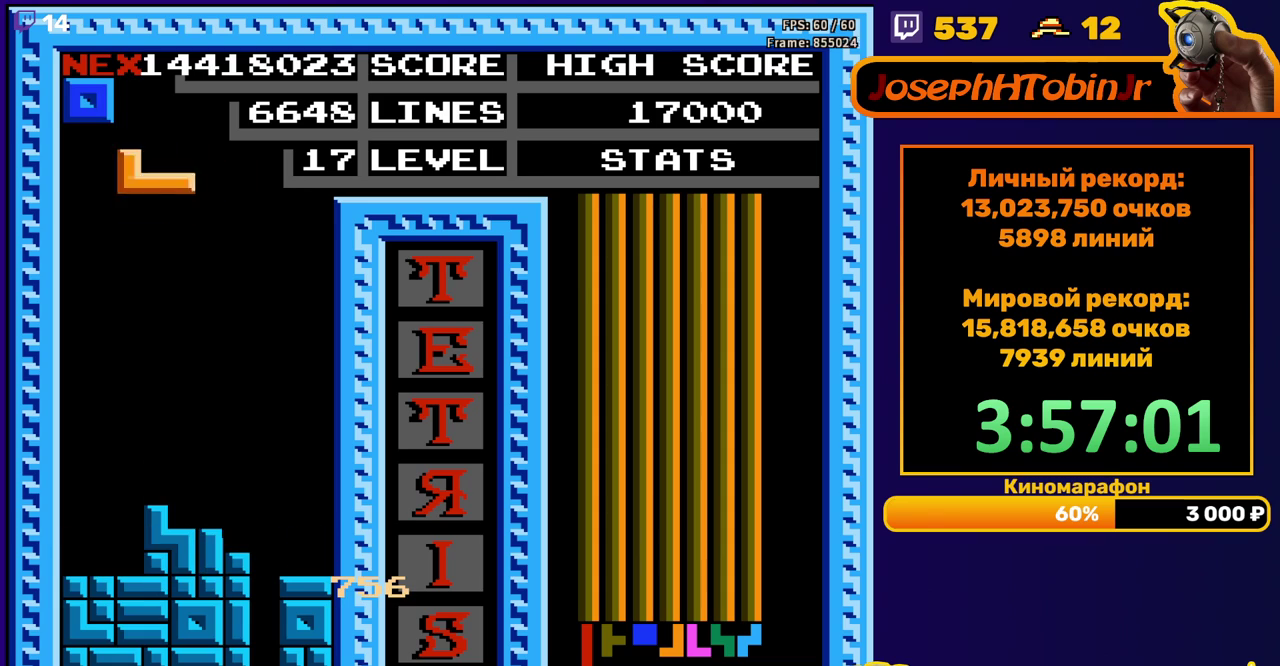
{"buttons": [], "events": [[50, "A", "up"], [200, "DPAD_LEFT", "up"], [217, "DPAD_DOWN", "down"], [483, "DPAD_DOWN", "up"]]}
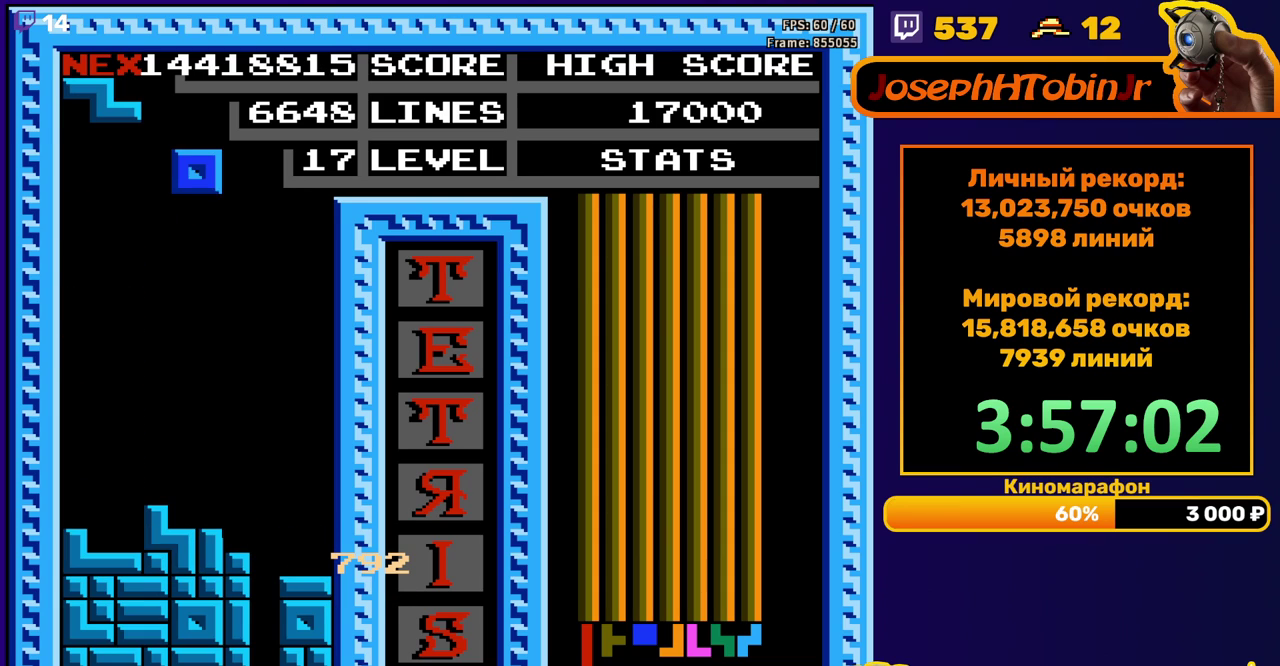
{"buttons": ["DPAD_DOWN"], "events": [[33, "DPAD_LEFT", "down"], [367, "DPAD_LEFT", "up"], [467, "DPAD_DOWN", "down"]]}
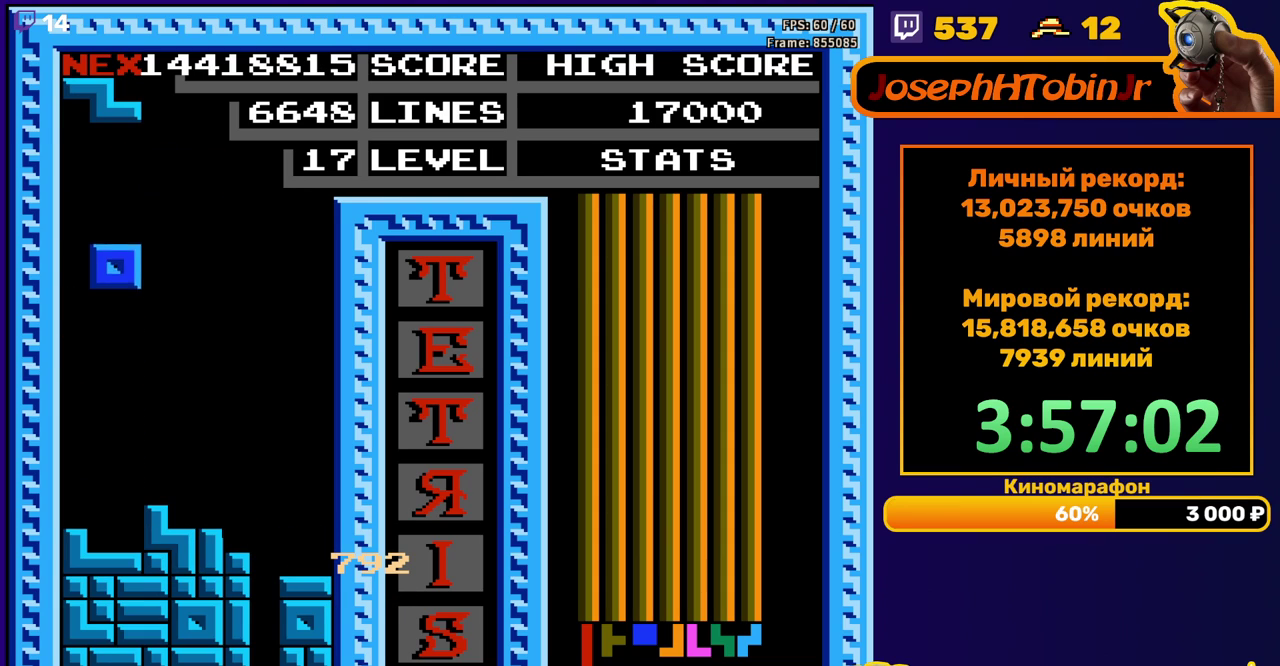
{"buttons": ["DPAD_LEFT"], "events": [[233, "DPAD_DOWN", "up"], [300, "DPAD_LEFT", "down"], [350, "A", "down"], [433, "A", "up"]]}
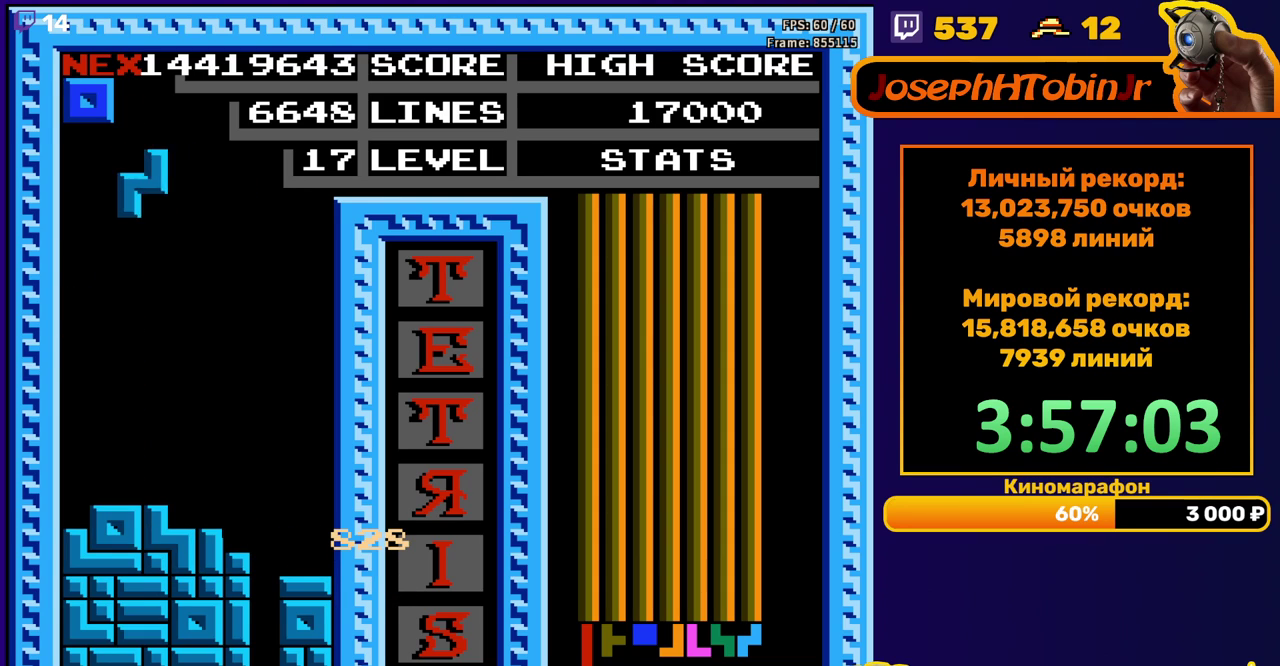
{"buttons": [], "events": [[250, "DPAD_LEFT", "up"], [267, "DPAD_DOWN", "down"], [483, "DPAD_DOWN", "up"]]}
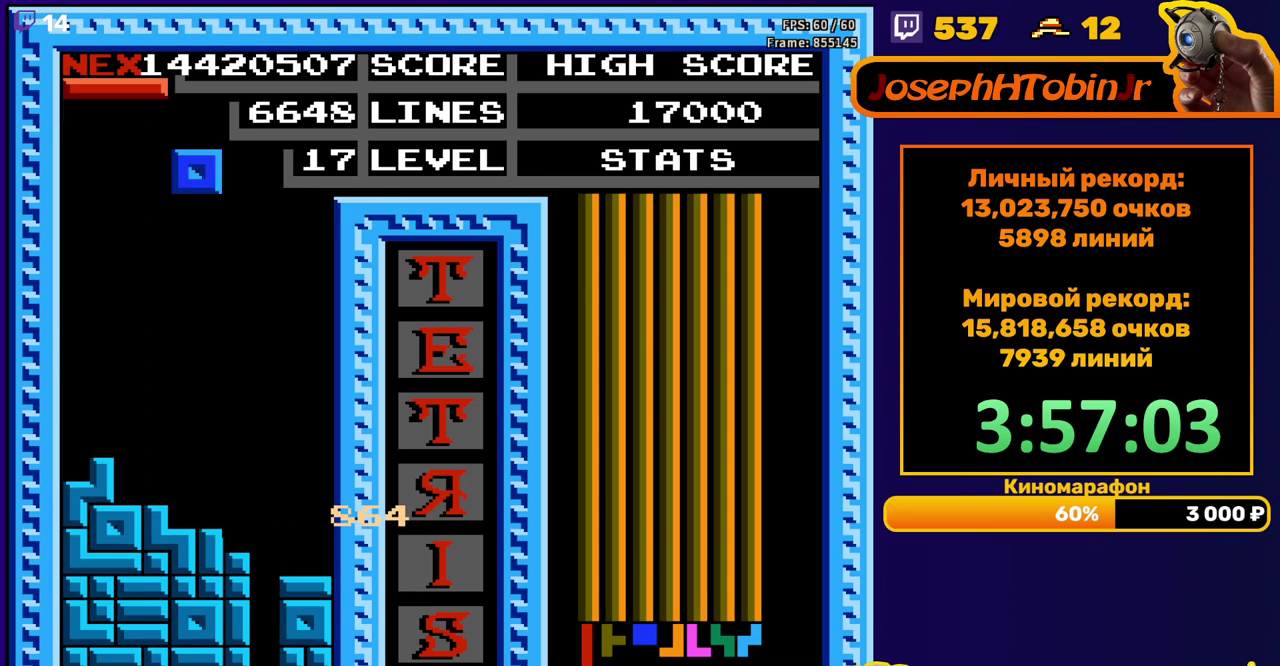
{"buttons": ["DPAD_DOWN"], "events": [[67, "DPAD_RIGHT", "down"], [467, "DPAD_RIGHT", "up"], [500, "DPAD_DOWN", "down"]]}
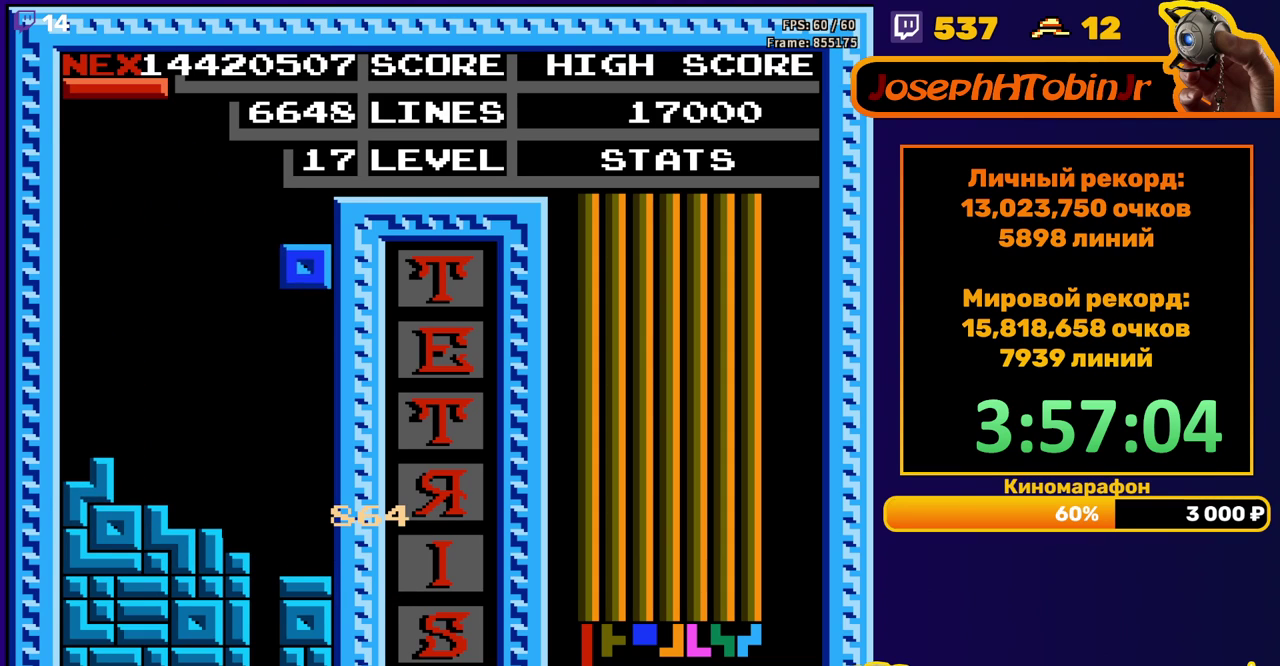
{"buttons": ["DPAD_RIGHT"], "events": [[267, "DPAD_DOWN", "up"], [333, "A", "down"], [333, "DPAD_RIGHT", "down"], [400, "DPAD_RIGHT", "up"], [433, "A", "up"], [450, "DPAD_RIGHT", "down"]]}
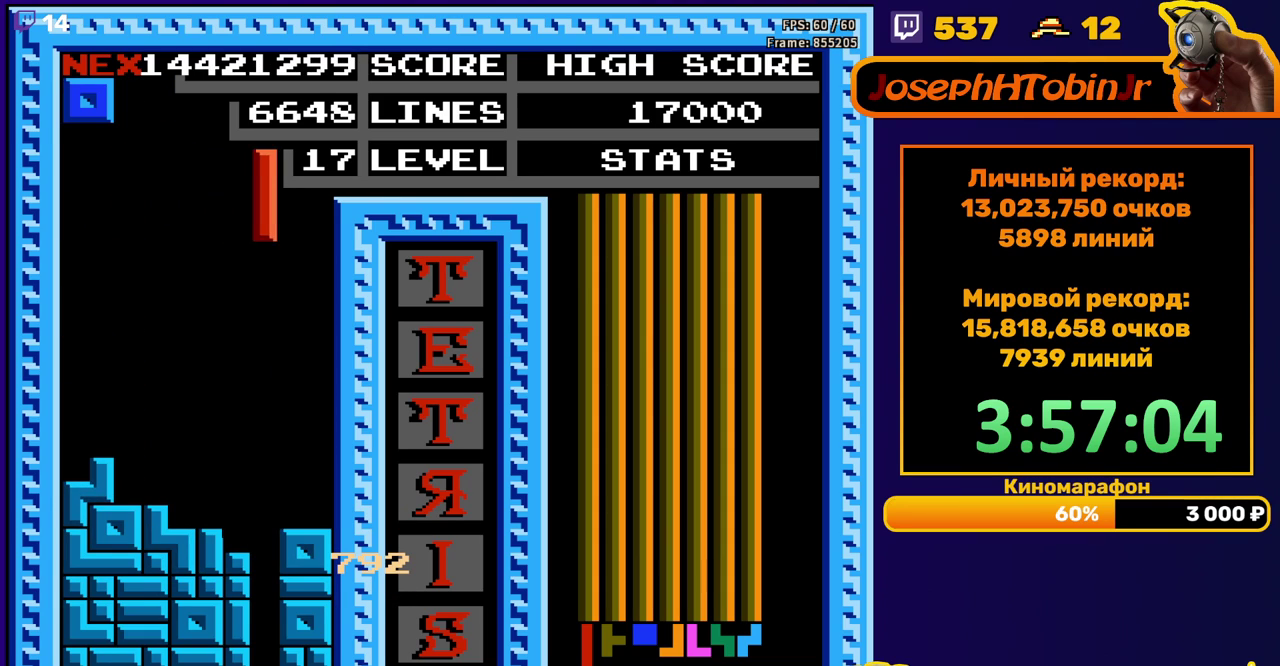
{"buttons": ["DPAD_DOWN"], "events": [[33, "DPAD_RIGHT", "up"], [133, "DPAD_DOWN", "down"]]}
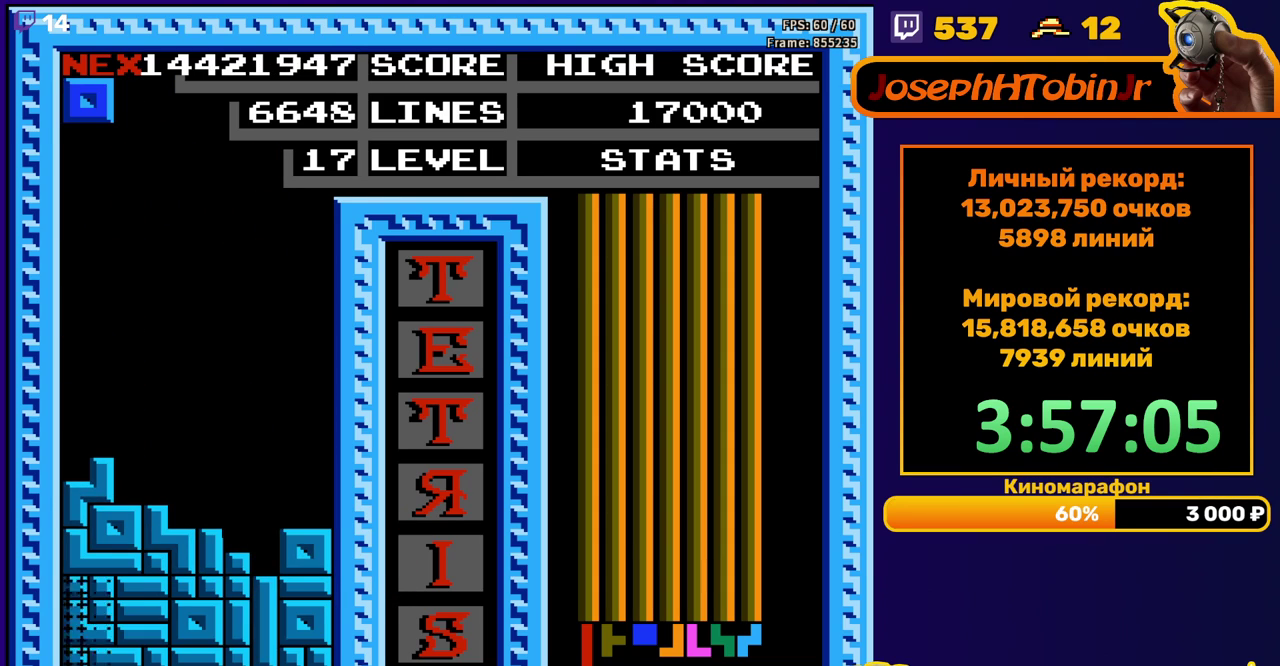
{"buttons": [], "events": [[83, "DPAD_DOWN", "up"], [233, "DPAD_DOWN", "down"], [333, "DPAD_DOWN", "up"]]}
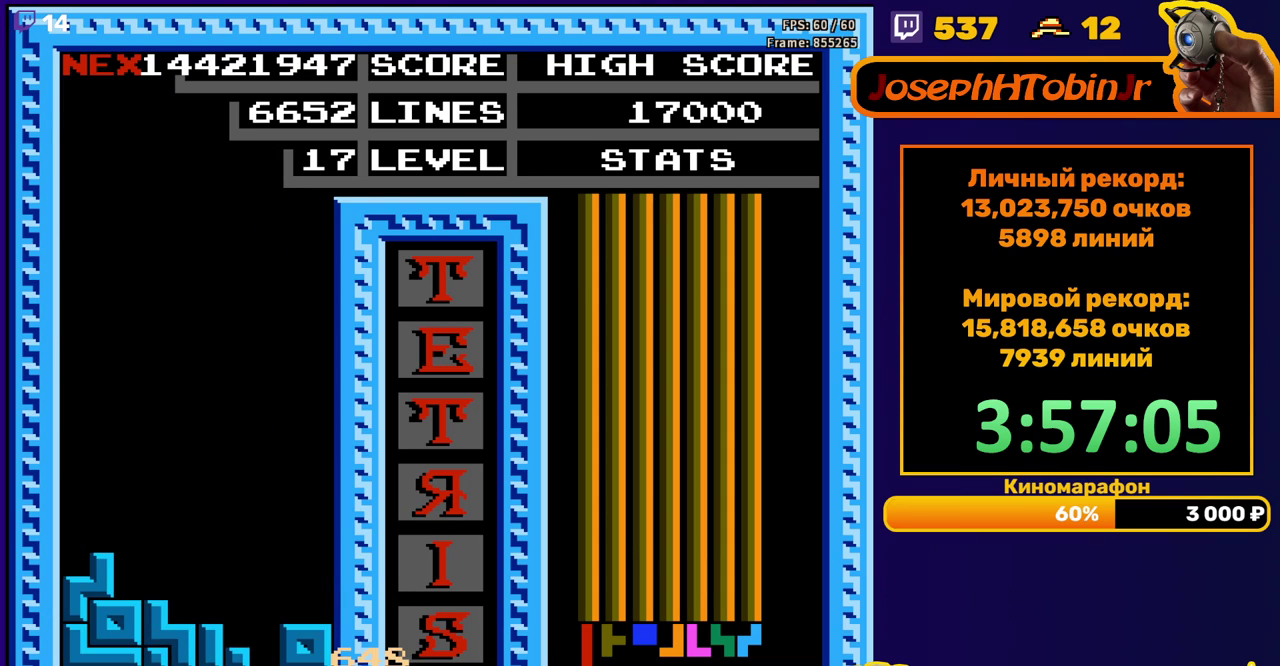
{"buttons": [], "events": [[433, "START", "down"], [500, "START", "up"]]}
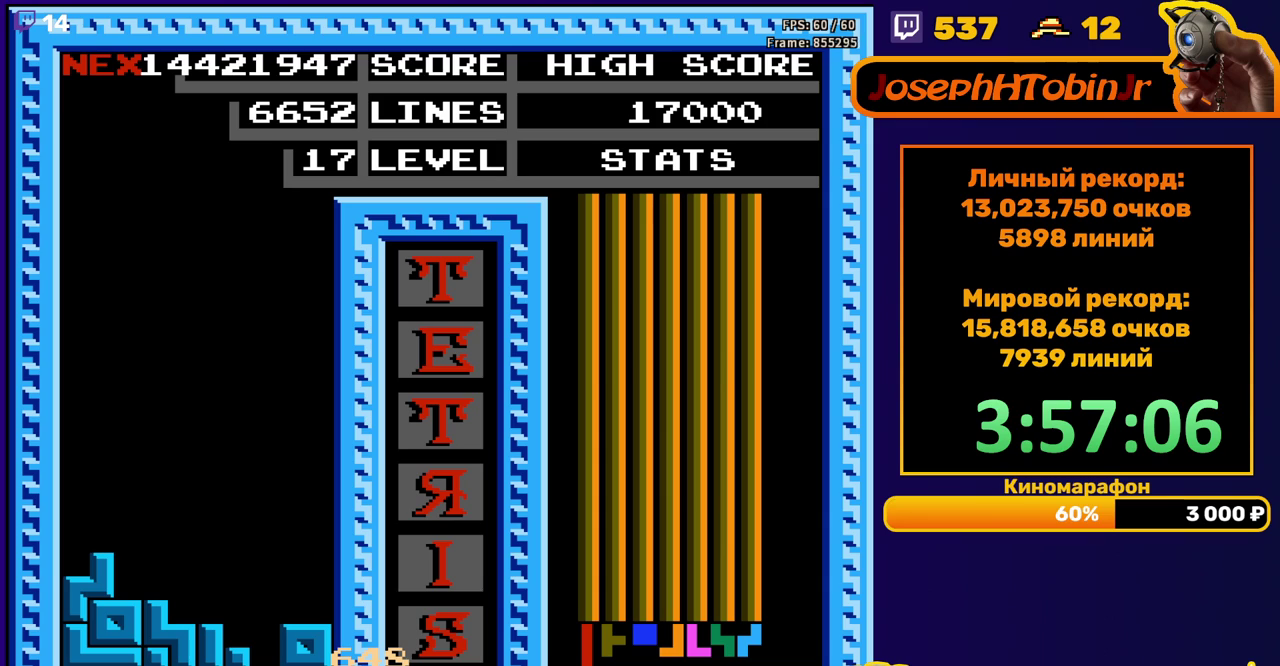
{"buttons": ["START"], "events": [[100, "START", "down"], [200, "START", "up"], [267, "START", "down"], [350, "START", "up"], [417, "START", "down"]]}
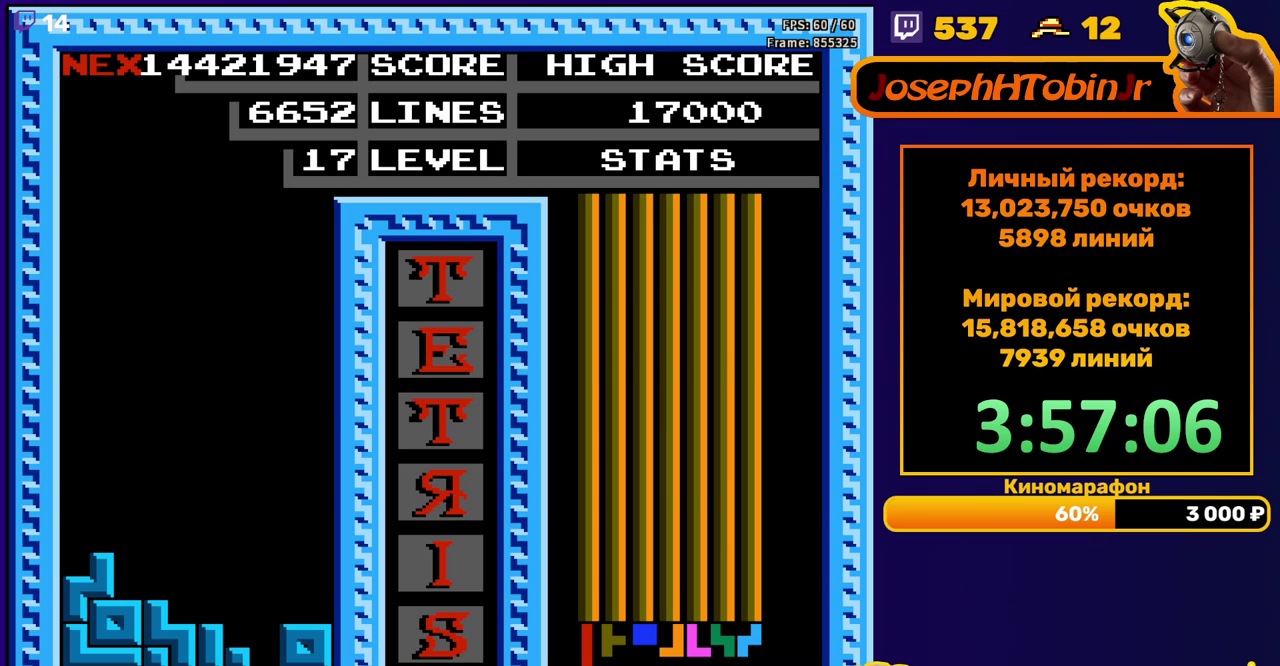
{"buttons": [], "events": [[17, "START", "up"], [67, "START", "down"], [150, "START", "up"], [217, "START", "down"], [317, "START", "up"], [367, "START", "down"], [450, "START", "up"]]}
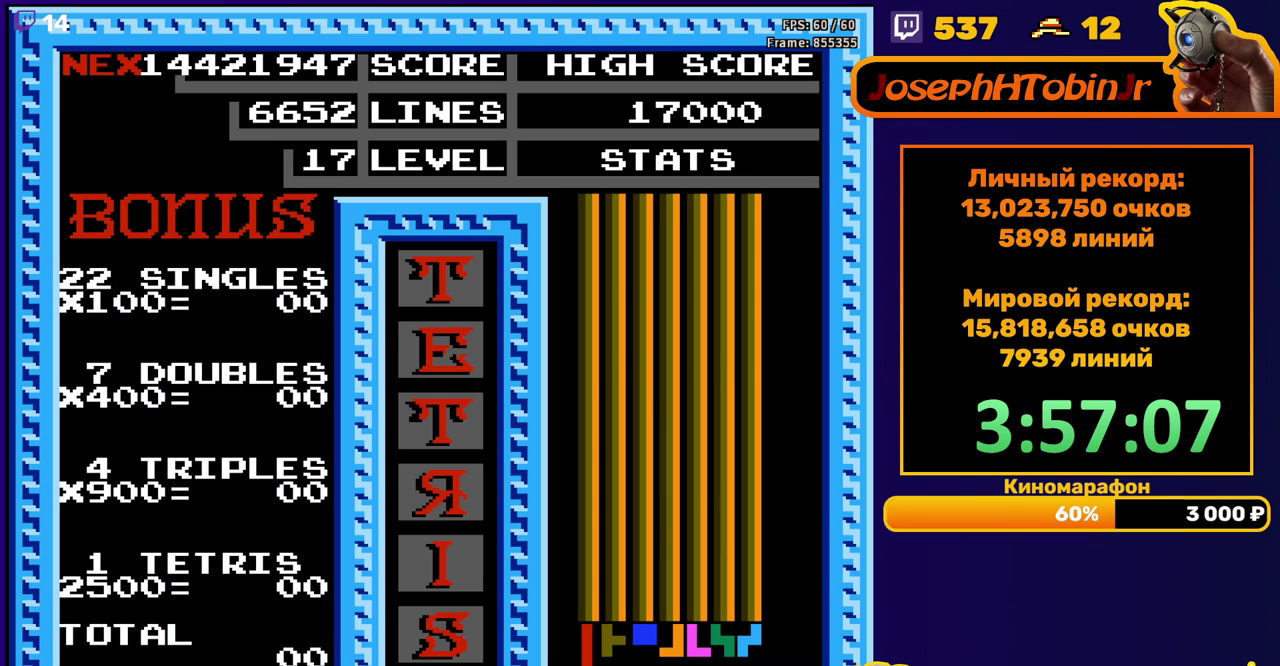
{"buttons": ["START"], "events": [[33, "START", "down"], [117, "START", "up"], [200, "START", "down"], [267, "START", "up"], [333, "START", "down"], [417, "START", "up"], [467, "START", "down"]]}
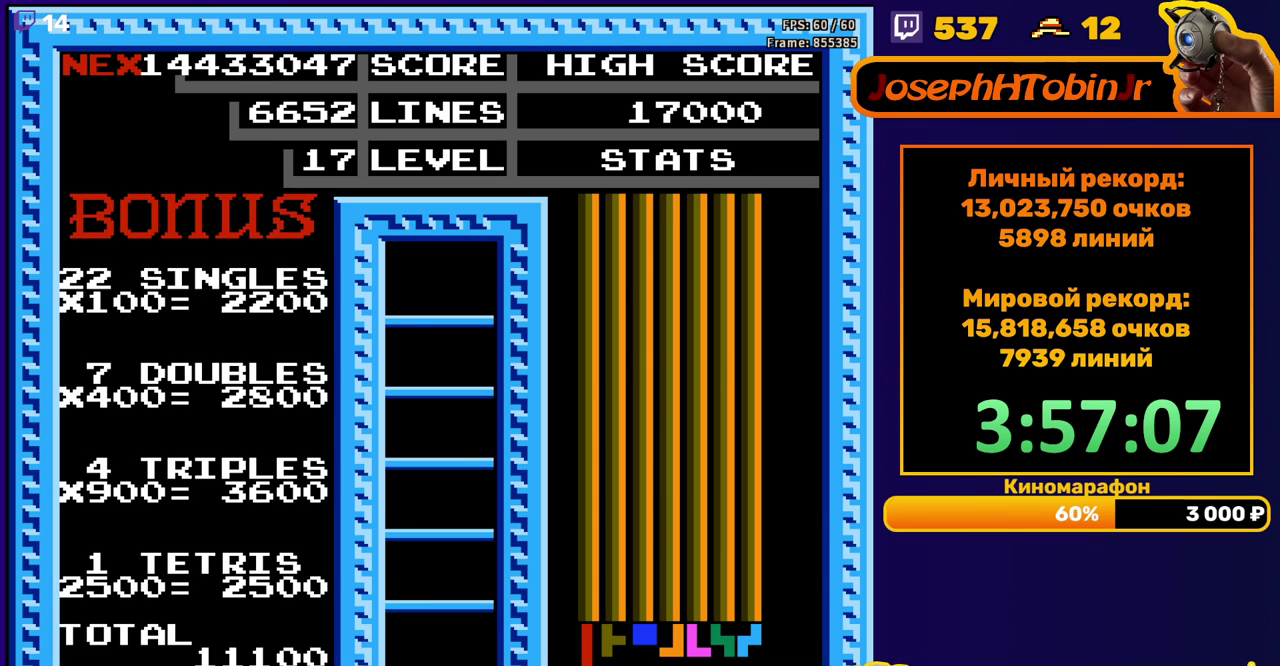
{"buttons": [], "events": [[83, "START", "up"]]}
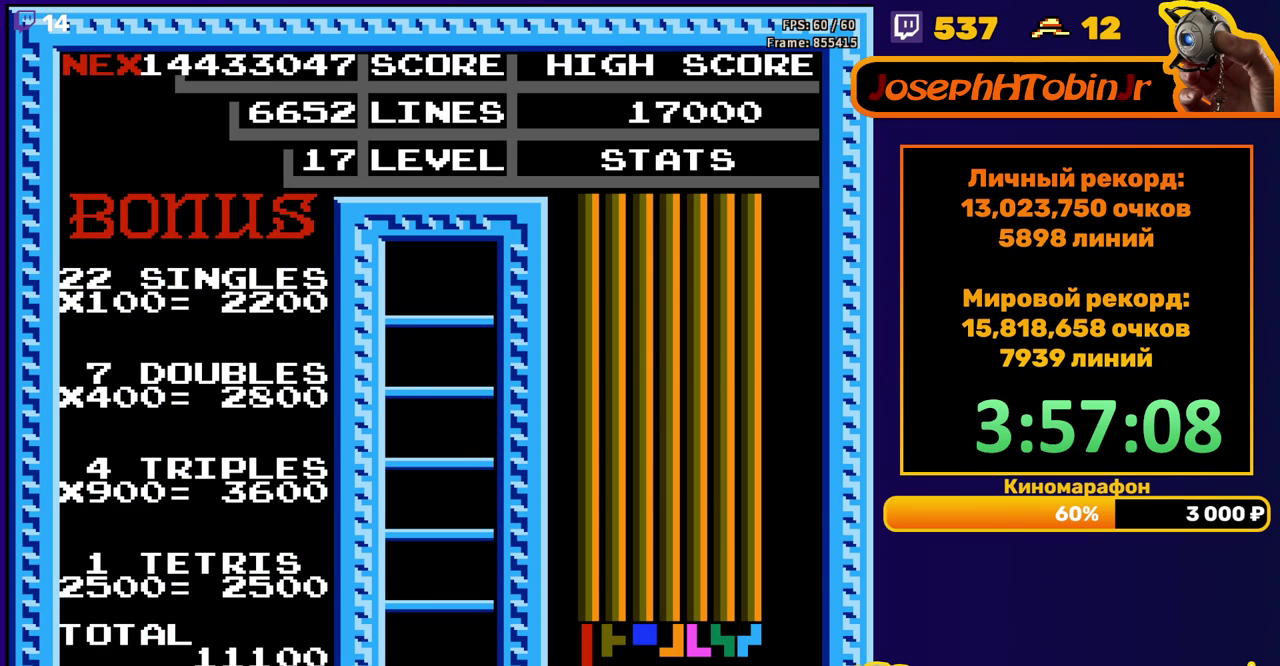
{"buttons": ["DPAD_RIGHT"], "events": [[233, "DPAD_RIGHT", "down"]]}
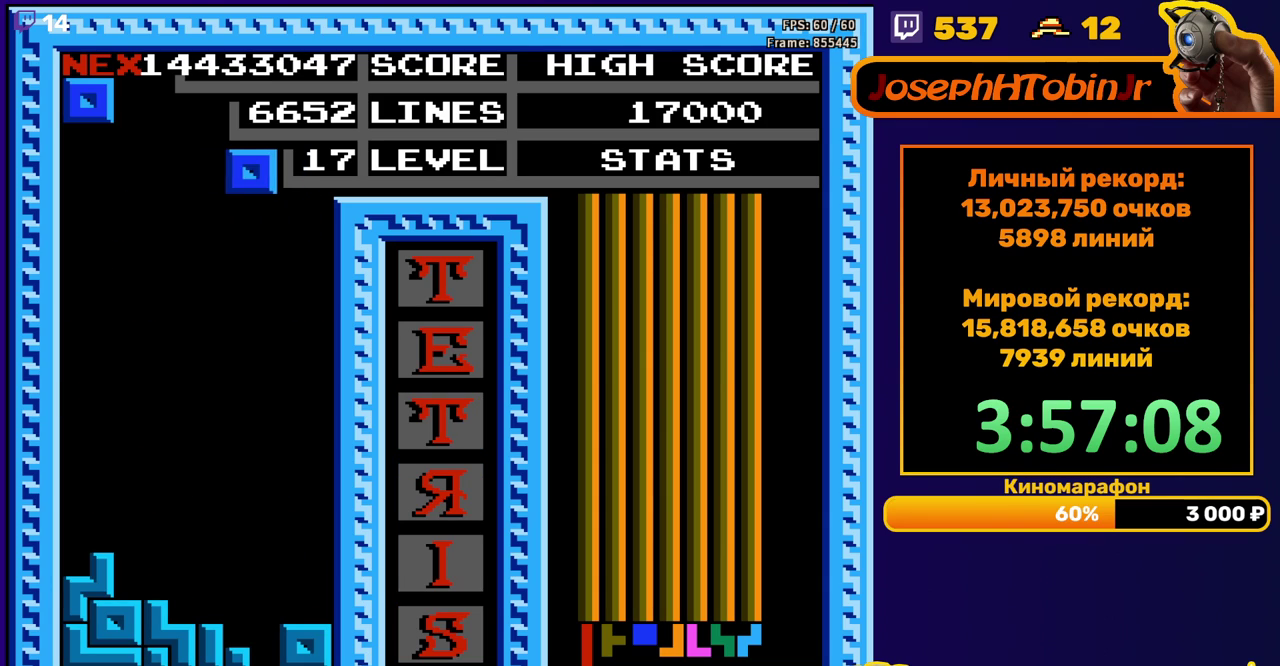
{"buttons": ["DPAD_DOWN"], "events": [[150, "DPAD_RIGHT", "up"], [167, "DPAD_DOWN", "down"]]}
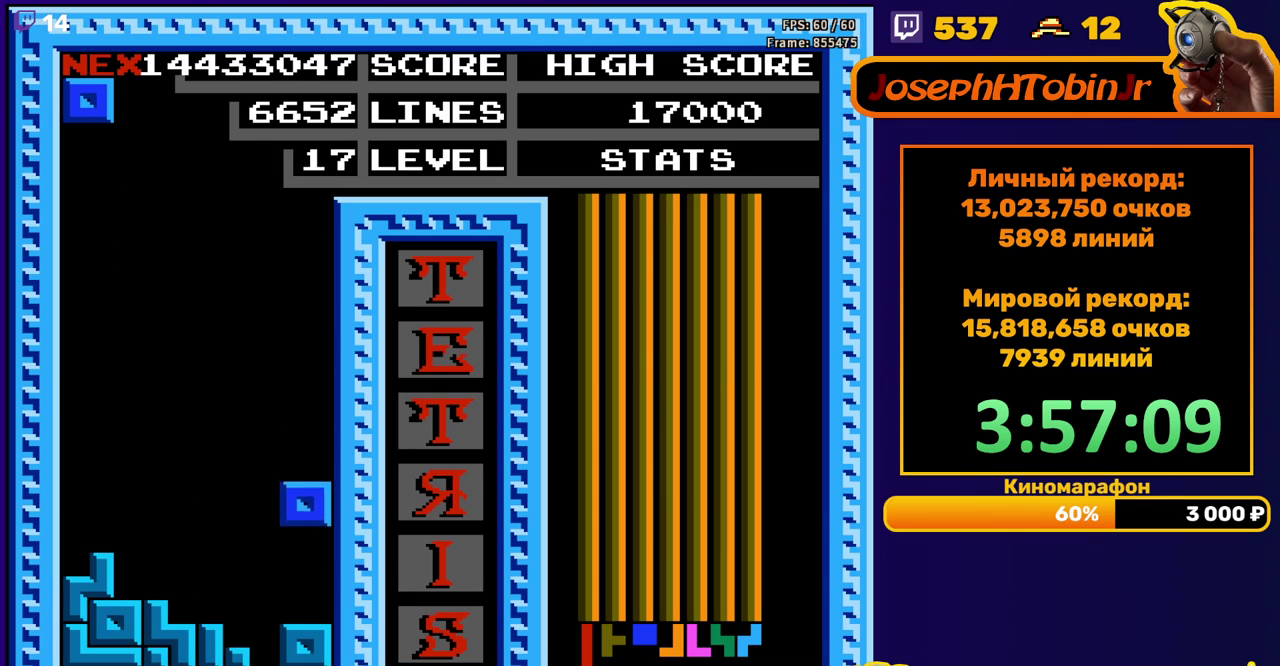
{"buttons": ["DPAD_RIGHT"], "events": [[83, "DPAD_DOWN", "up"], [150, "DPAD_RIGHT", "down"]]}
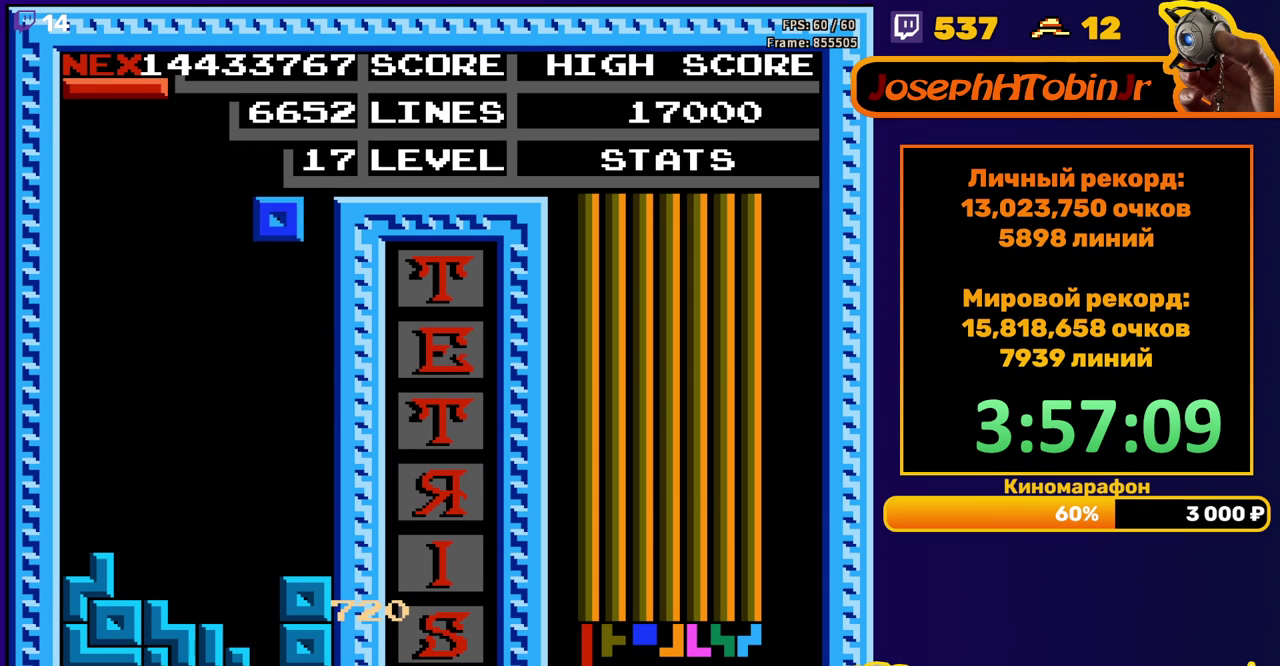
{"buttons": ["DPAD_LEFT"], "events": [[100, "DPAD_RIGHT", "up"], [117, "DPAD_DOWN", "down"], [400, "DPAD_DOWN", "up"], [450, "DPAD_LEFT", "down"]]}
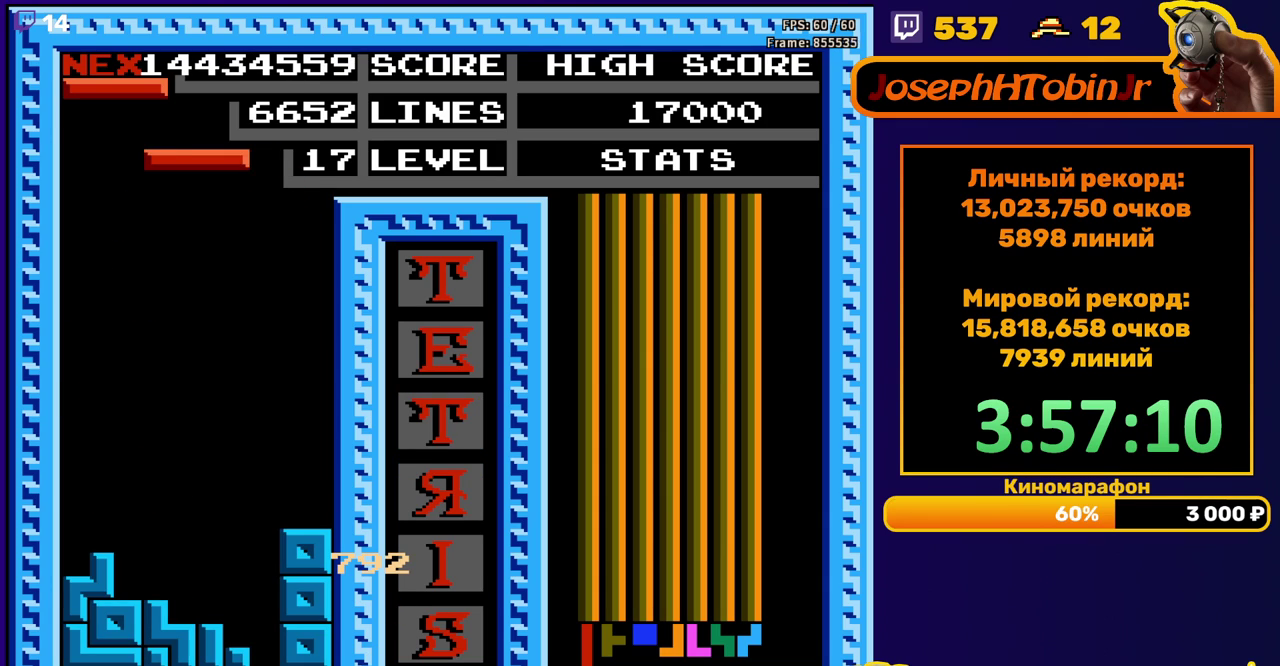
{"buttons": ["DPAD_DOWN"], "events": [[33, "B", "down"], [133, "B", "up"], [500, "DPAD_DOWN", "down"], [500, "DPAD_LEFT", "up"]]}
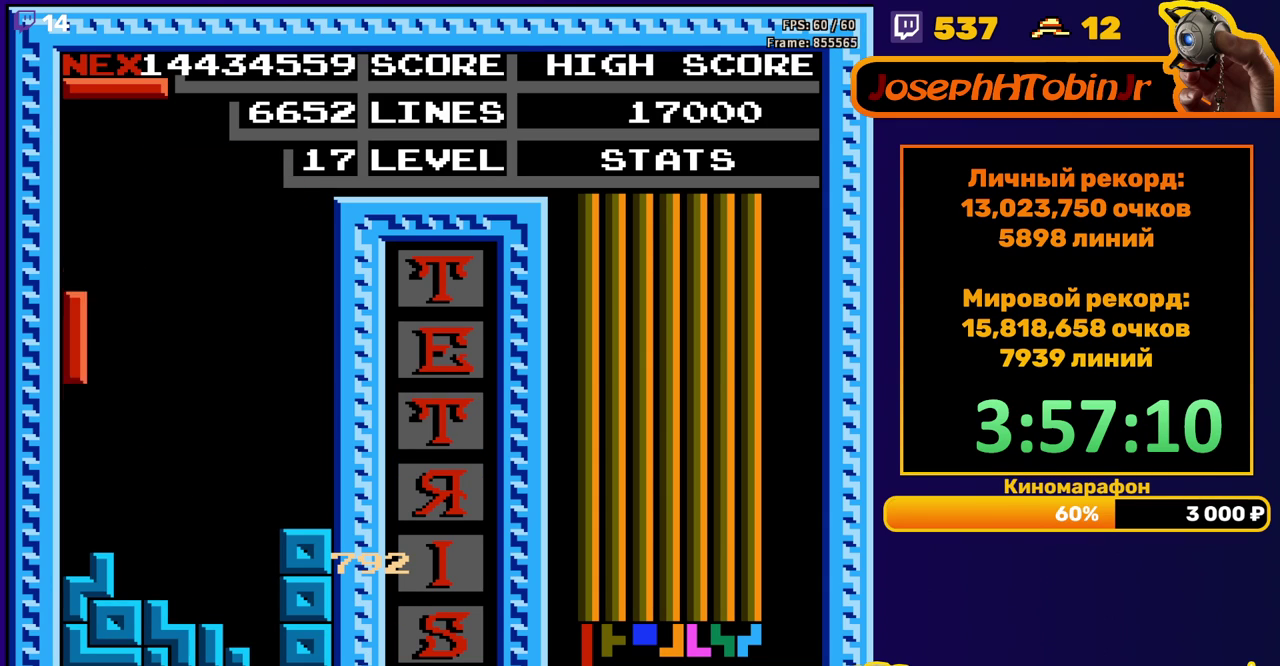
{"buttons": ["B", "DPAD_RIGHT"], "events": [[217, "DPAD_DOWN", "up"], [333, "DPAD_RIGHT", "down"], [483, "B", "down"]]}
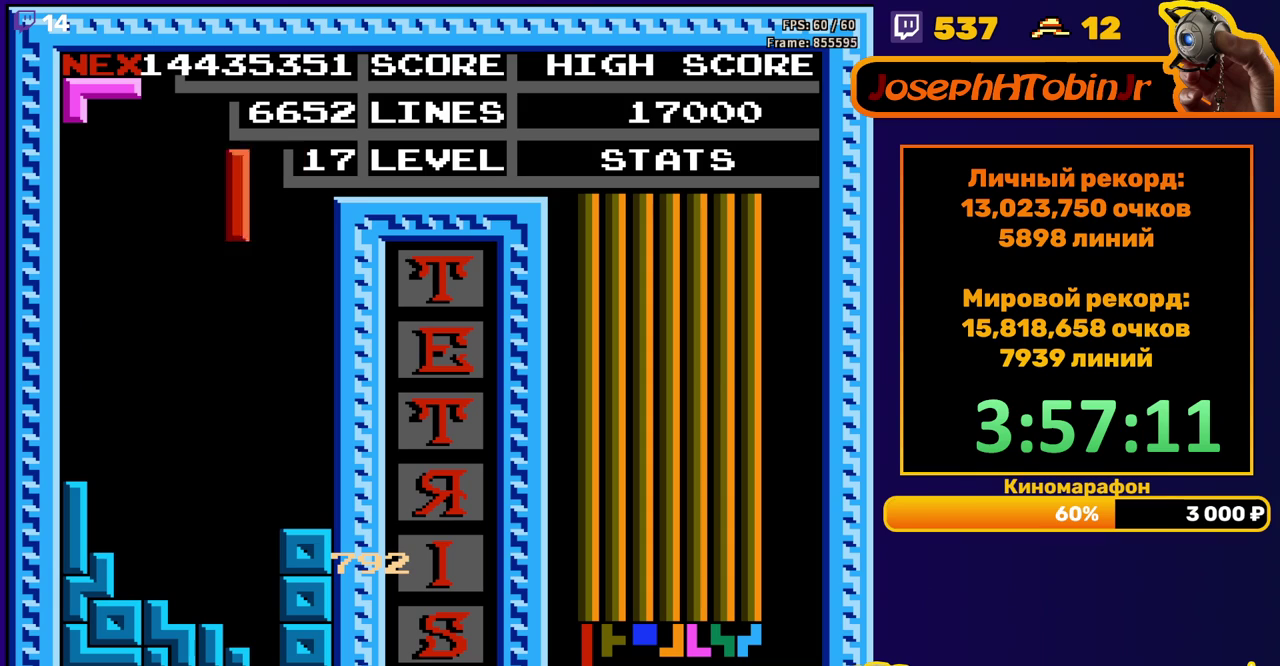
{"buttons": ["DPAD_DOWN"], "events": [[83, "B", "up"], [333, "DPAD_RIGHT", "up"], [350, "DPAD_DOWN", "down"]]}
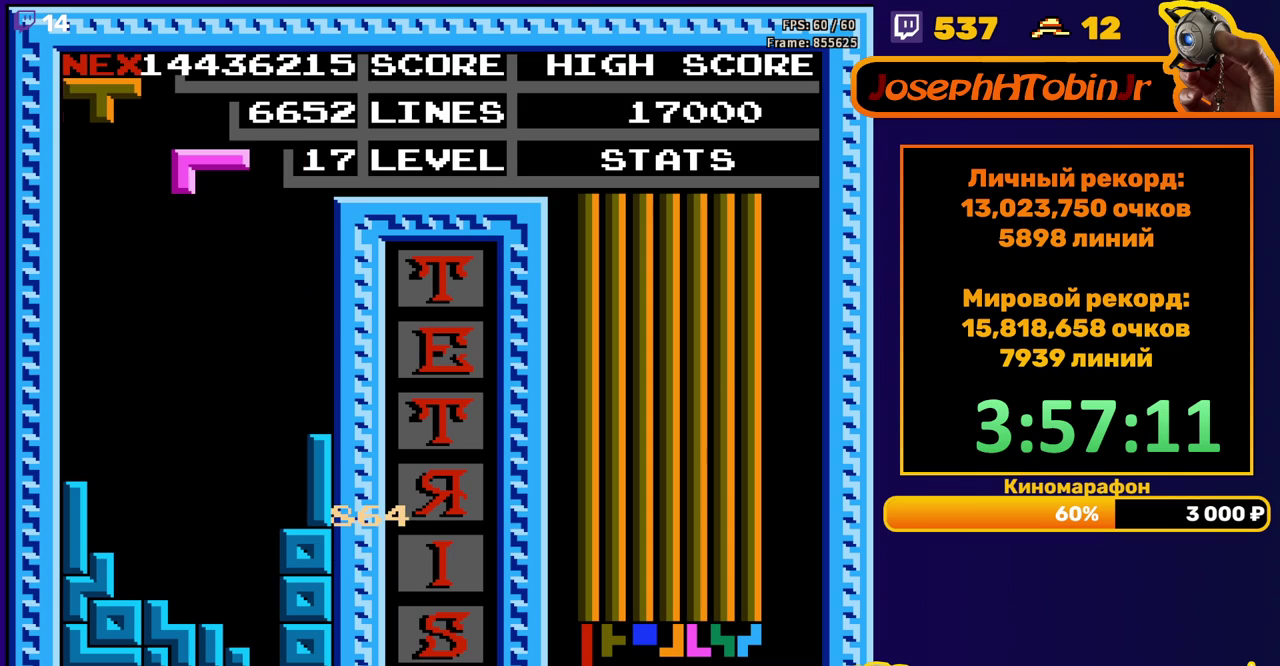
{"buttons": ["DPAD_DOWN"], "events": [[33, "DPAD_DOWN", "up"], [267, "B", "down"], [283, "DPAD_DOWN", "down"], [367, "B", "up"]]}